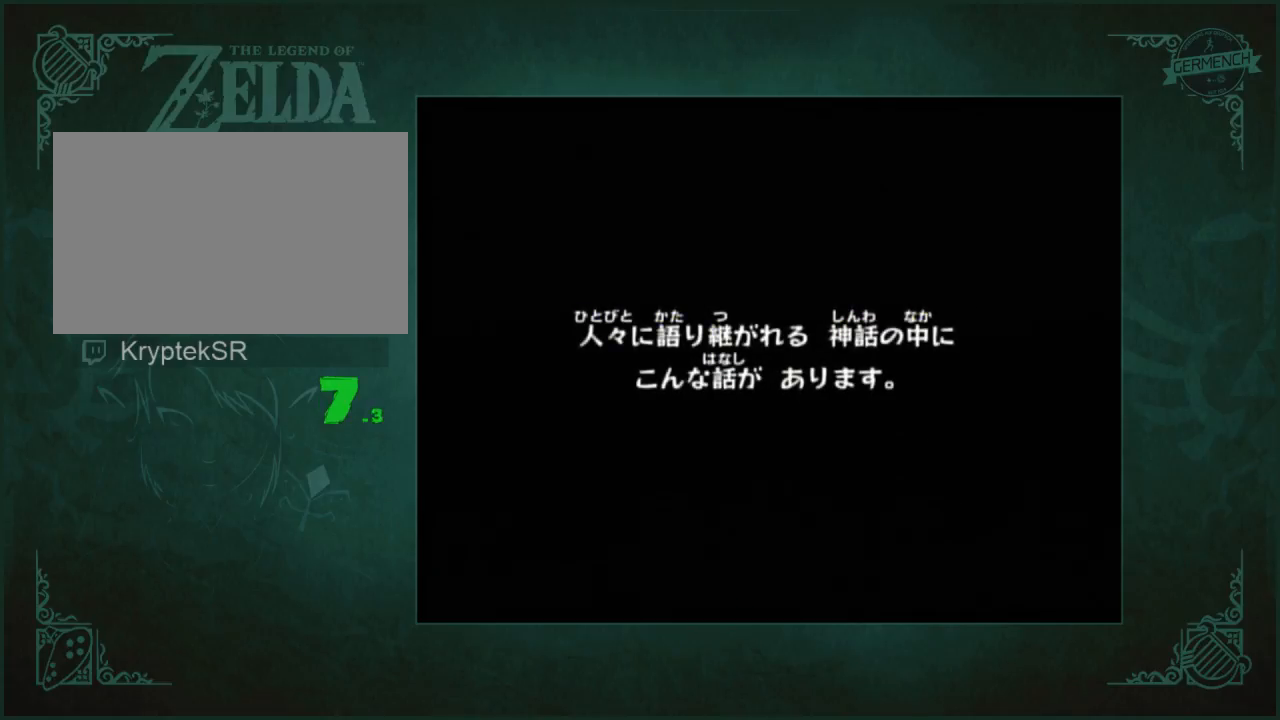
Gameplay with a controller (Nintendo layout); each line is a JSON object with the inputs held at the frame after it (dt_ms = milliseconds from this image to that frame). "events" lists button and stick changes between this image and that frame as [ms after this image, input, new state], when the widget could be followed in between. Not read: L3 R3 START X.
{"dt_ms": 500, "buttons": ["A"], "left_stick": "center", "right_stick": "center", "events": [[450, "A", "down"]]}
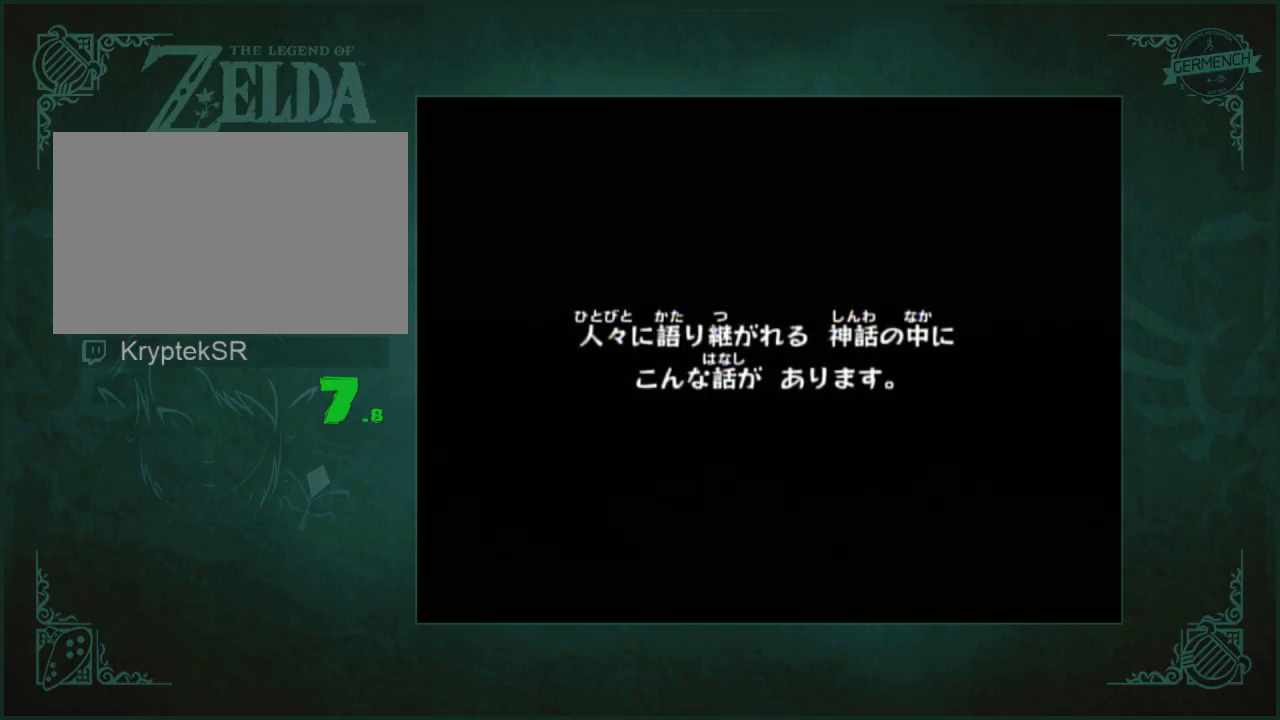
{"dt_ms": 500, "buttons": ["A", "B"], "left_stick": "center", "right_stick": "center"}
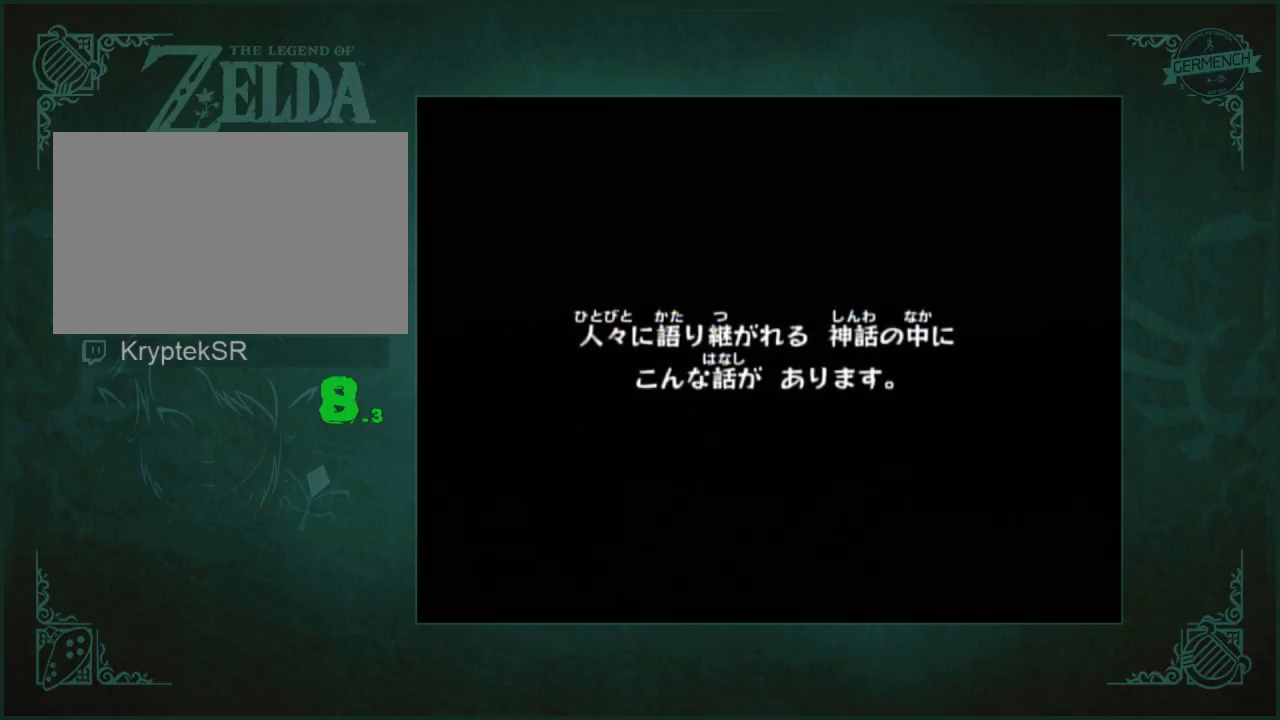
{"dt_ms": 1000, "buttons": [], "left_stick": "center", "right_stick": "center"}
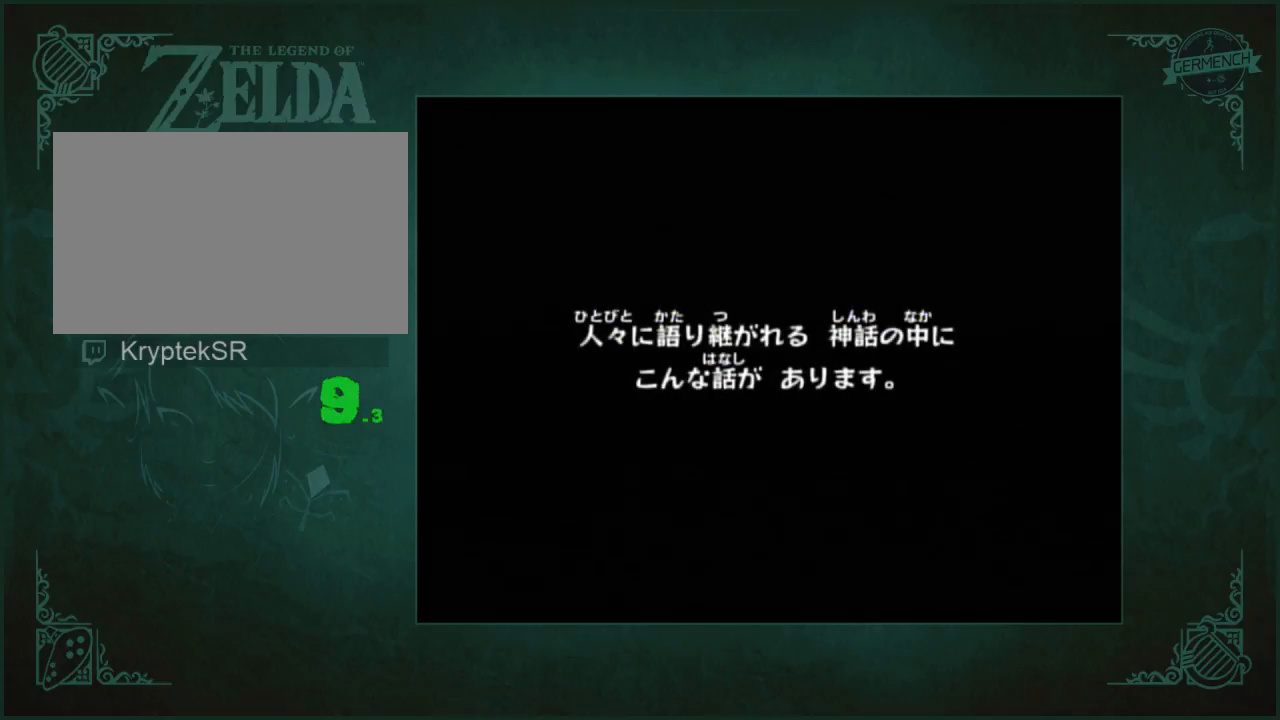
{"dt_ms": 500, "buttons": [], "left_stick": "center", "right_stick": "center", "events": [[17, "A", "down"], [83, "A", "up"]]}
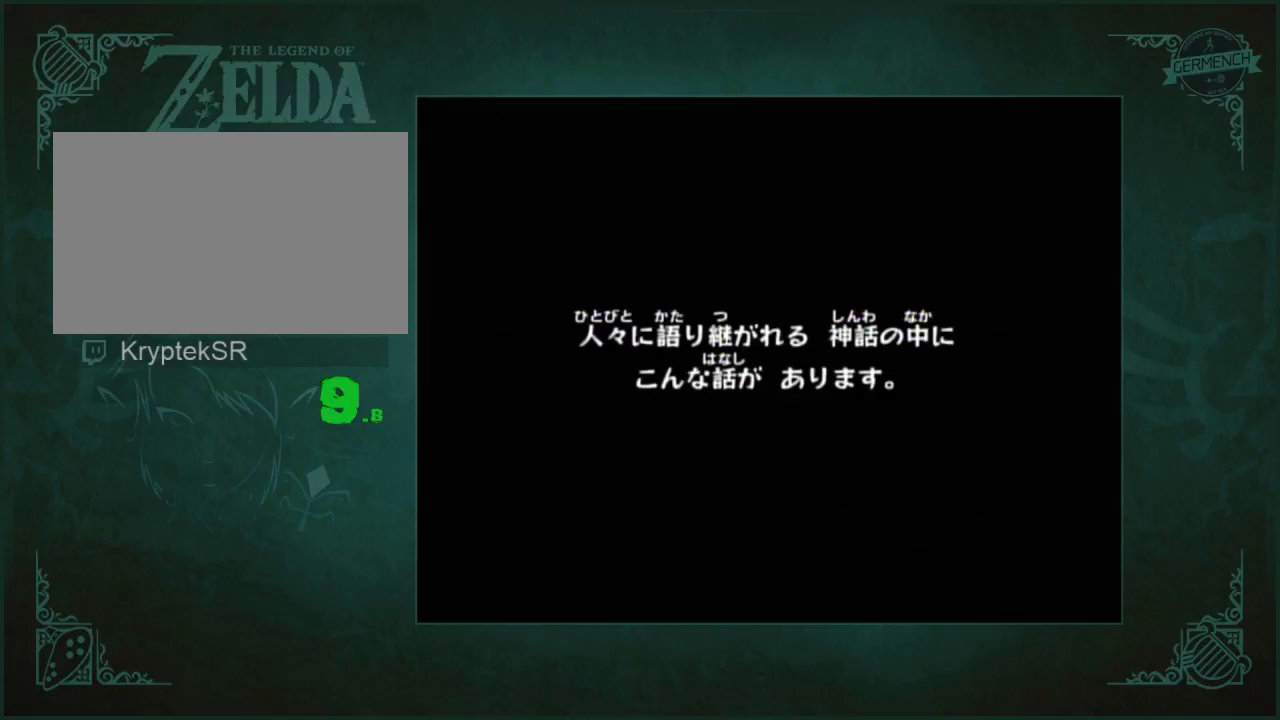
{"dt_ms": 500, "buttons": [], "left_stick": "center", "right_stick": "center", "events": []}
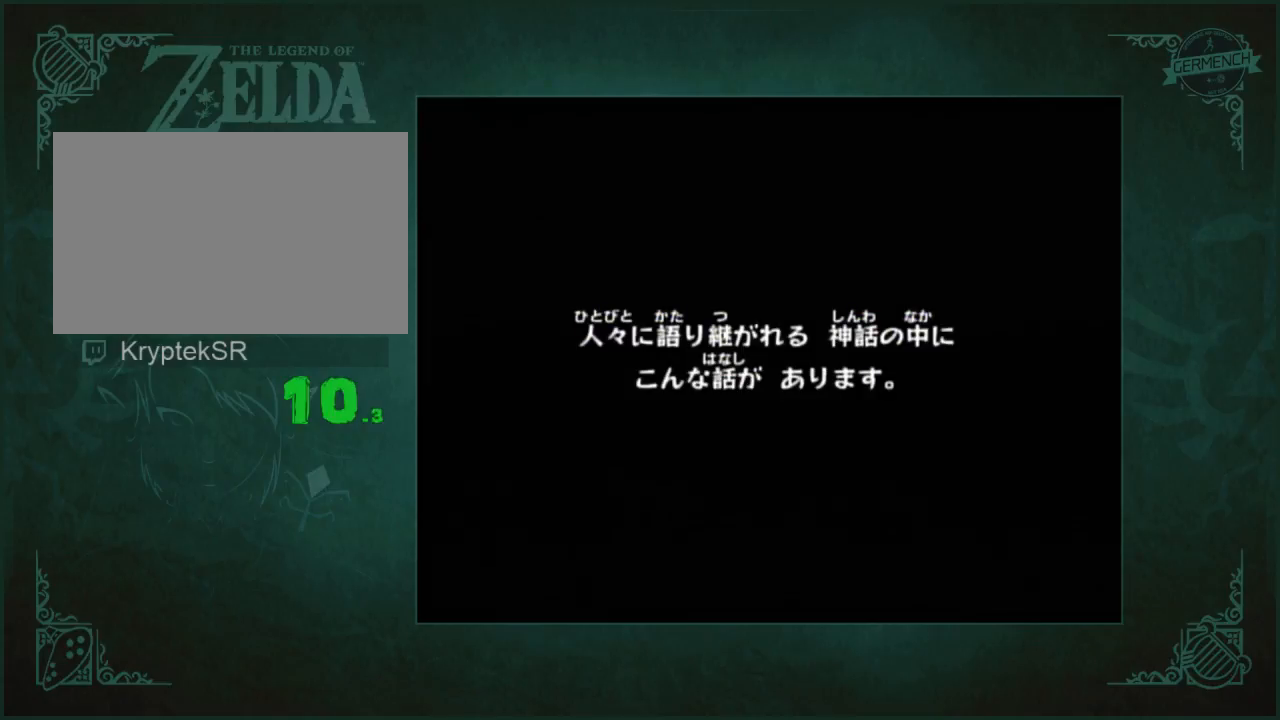
{"dt_ms": 500, "buttons": [], "left_stick": "center", "right_stick": "center", "events": []}
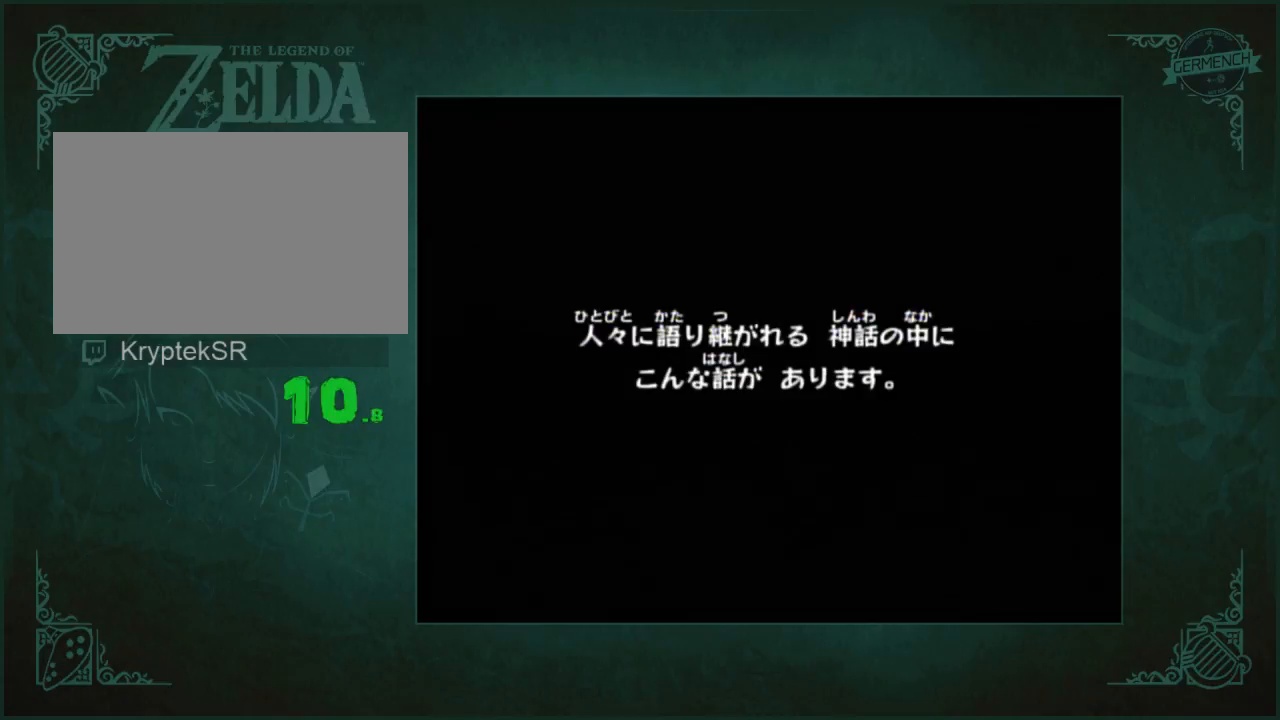
{"dt_ms": 1000, "buttons": ["A", "B"], "left_stick": "center", "right_stick": "center"}
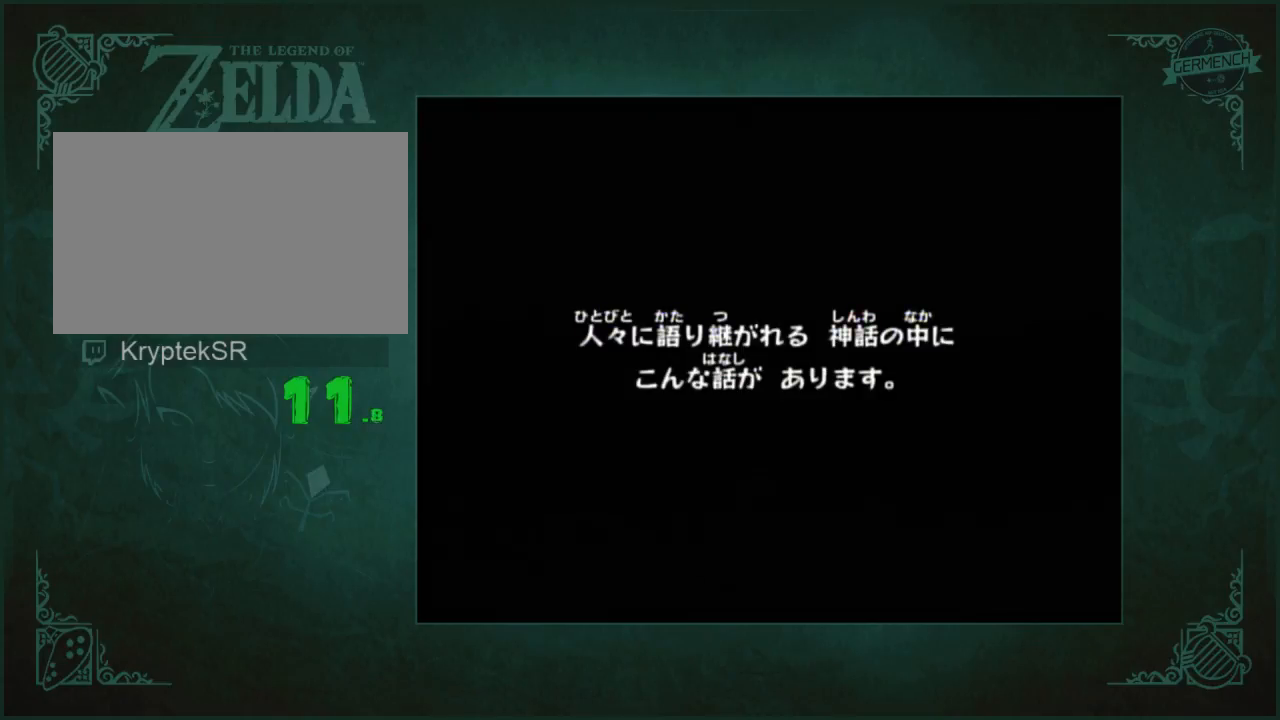
{"dt_ms": 500, "buttons": [], "left_stick": "center", "right_stick": "center"}
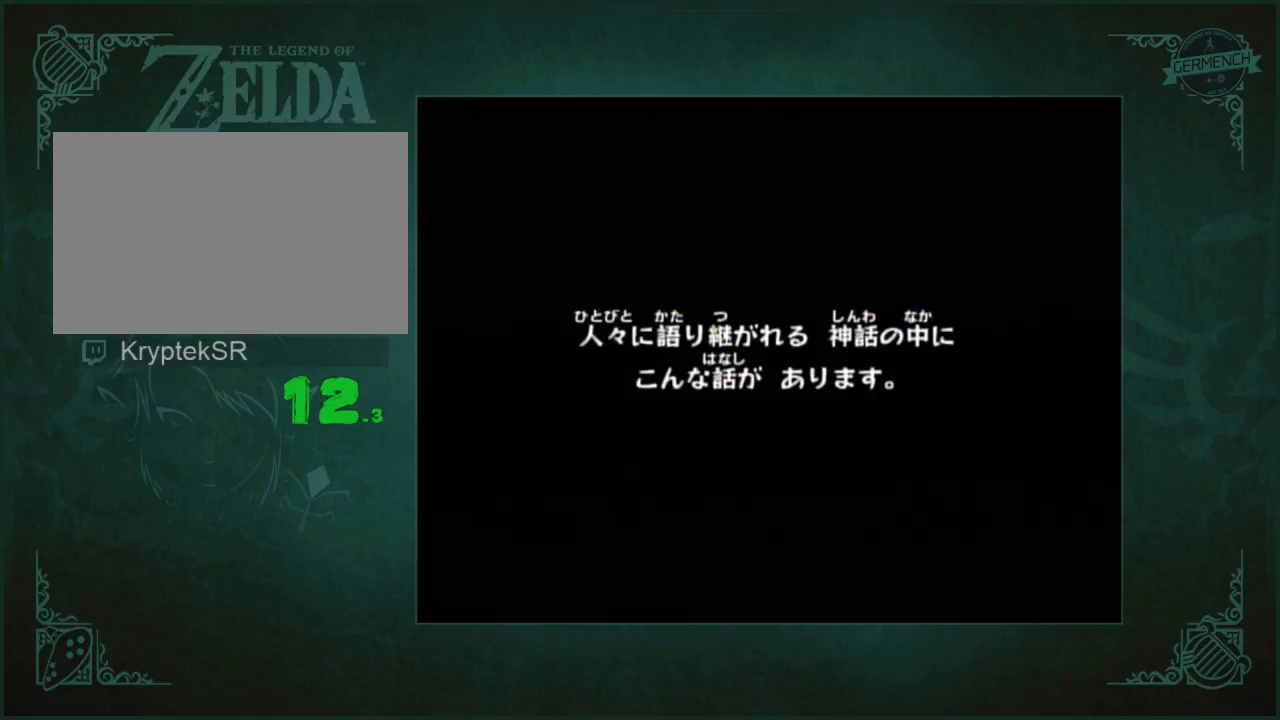
{"dt_ms": 500, "buttons": ["A", "B"], "left_stick": "center", "right_stick": "center"}
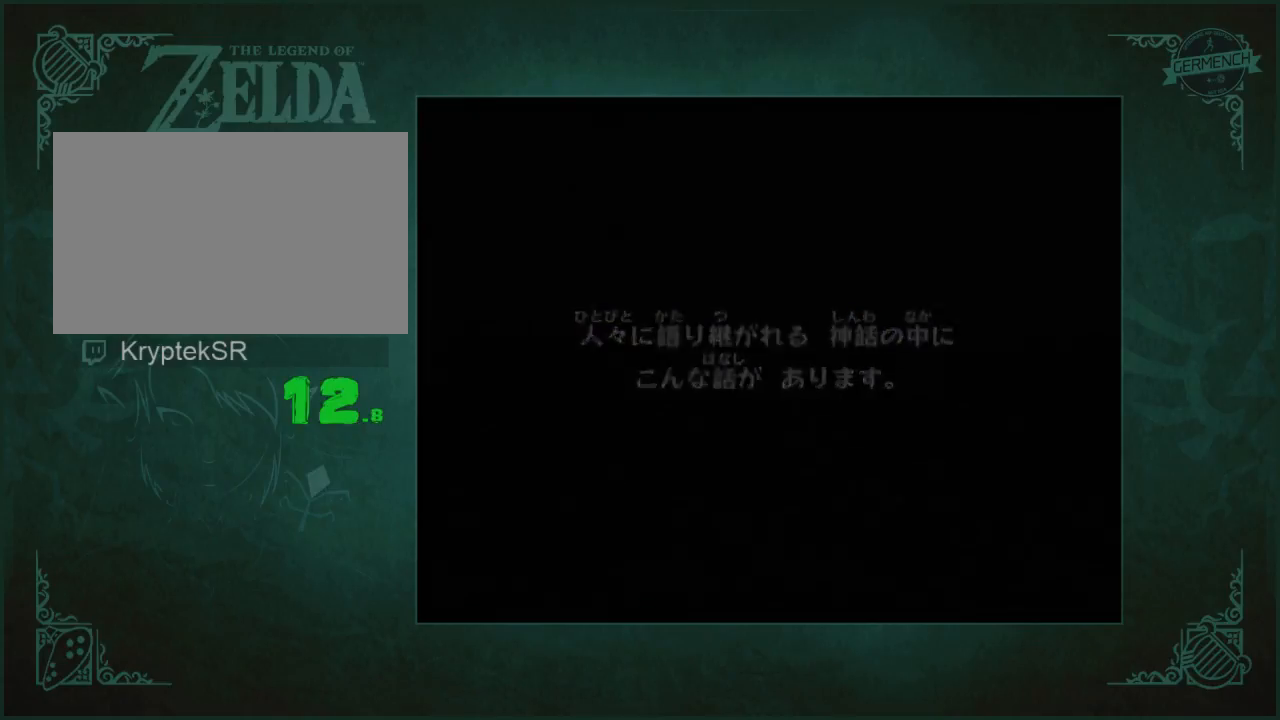
{"dt_ms": 500, "buttons": ["A"], "left_stick": "center", "right_stick": "center"}
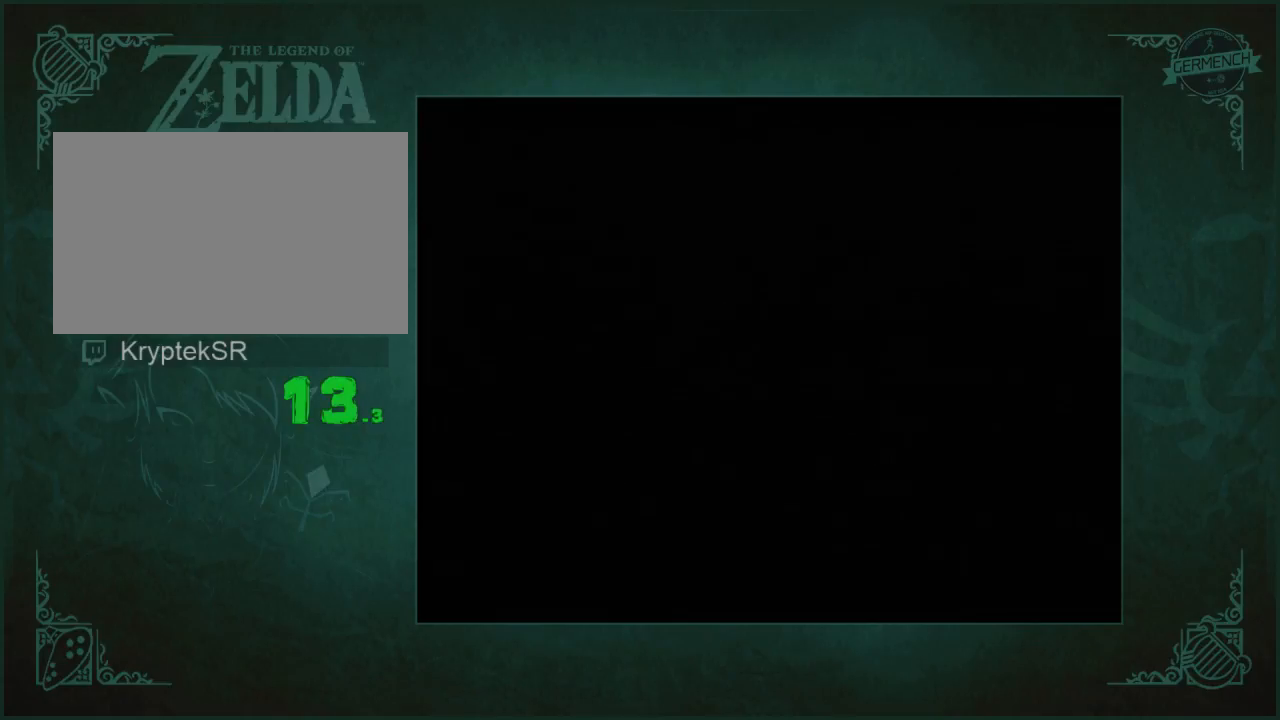
{"dt_ms": 500, "buttons": [], "left_stick": "center", "right_stick": "center", "events": [[83, "A", "up"]]}
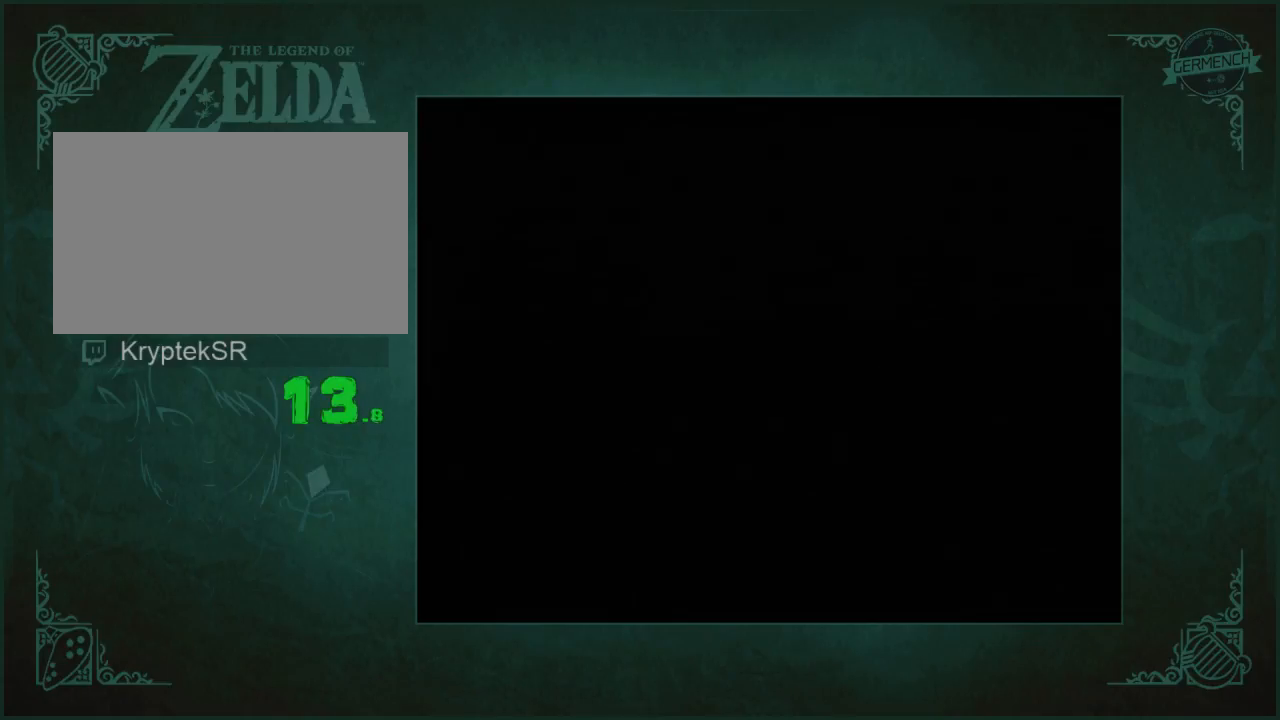
{"dt_ms": 500, "buttons": [], "left_stick": "center", "right_stick": "center", "events": [[50, "A", "down"], [117, "A", "up"], [183, "A", "down"], [250, "A", "up"], [417, "A", "down"], [483, "A", "up"]]}
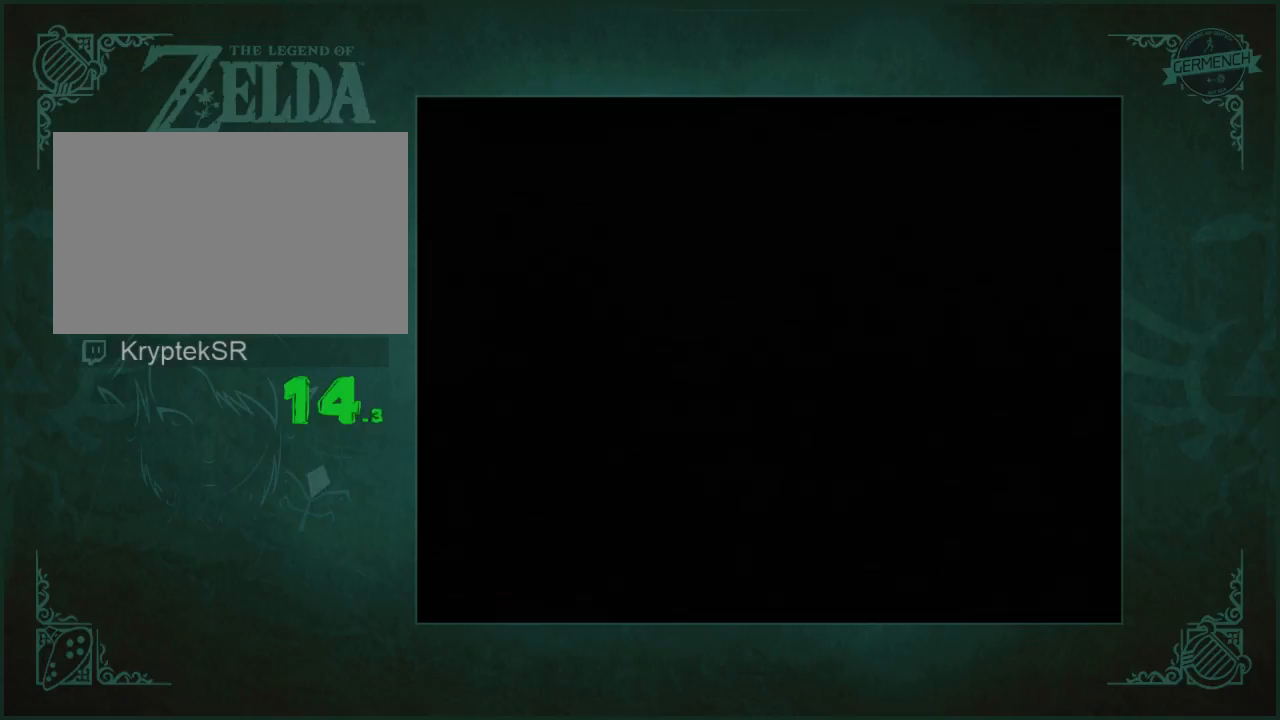
{"dt_ms": 500, "buttons": [], "left_stick": "center", "right_stick": "center", "events": [[83, "A", "down"], [150, "A", "up"], [217, "A", "down"], [383, "A", "up"]]}
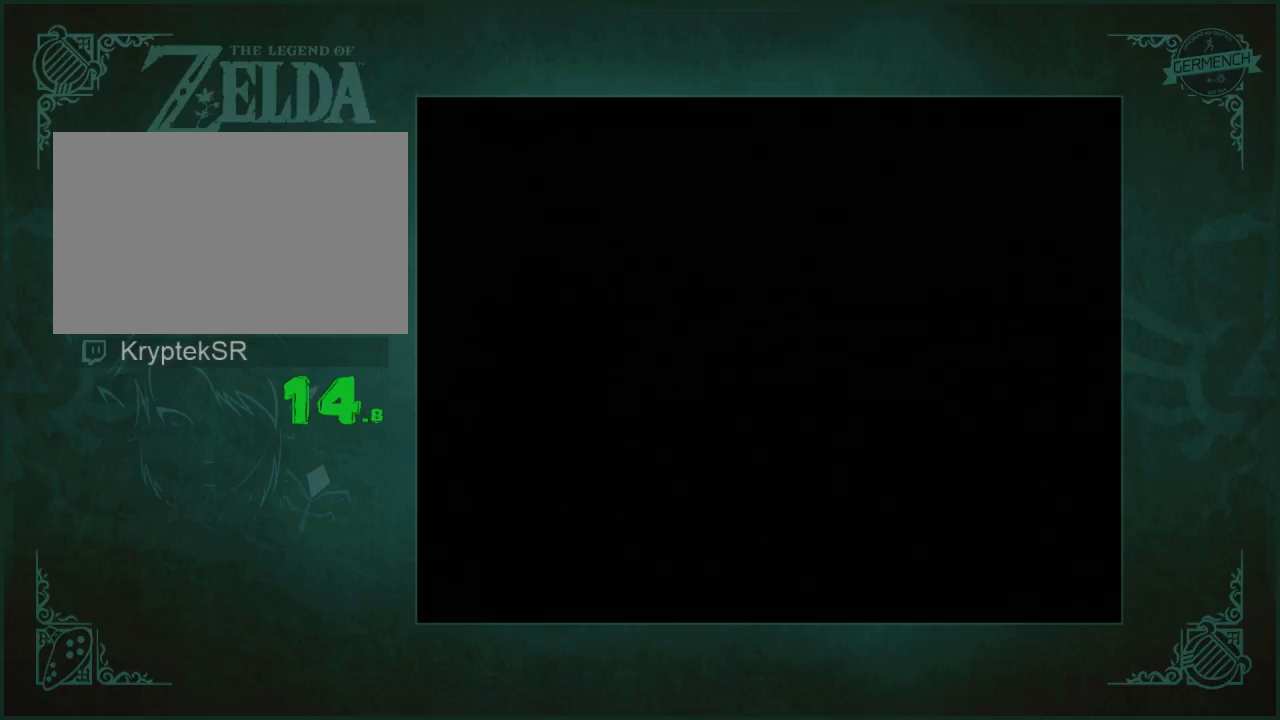
{"dt_ms": 500, "buttons": [], "left_stick": "center", "right_stick": "center", "events": []}
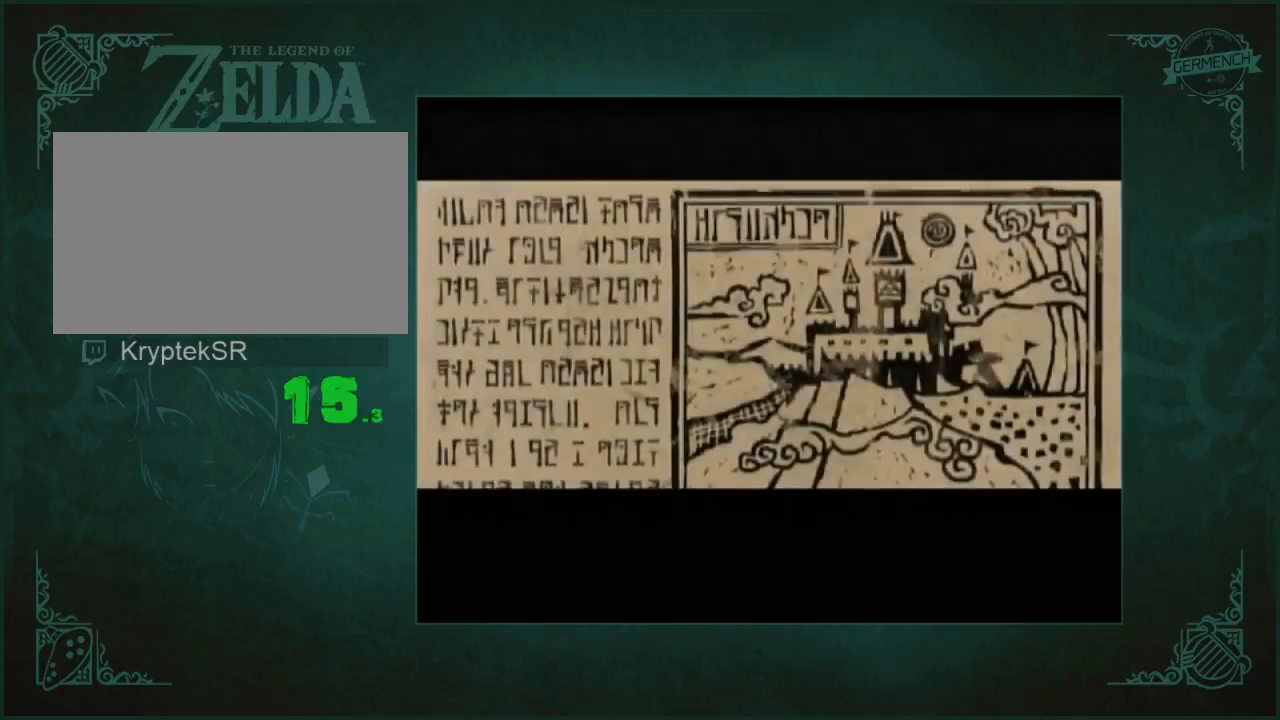
{"dt_ms": 500, "buttons": [], "left_stick": "center", "right_stick": "center", "events": []}
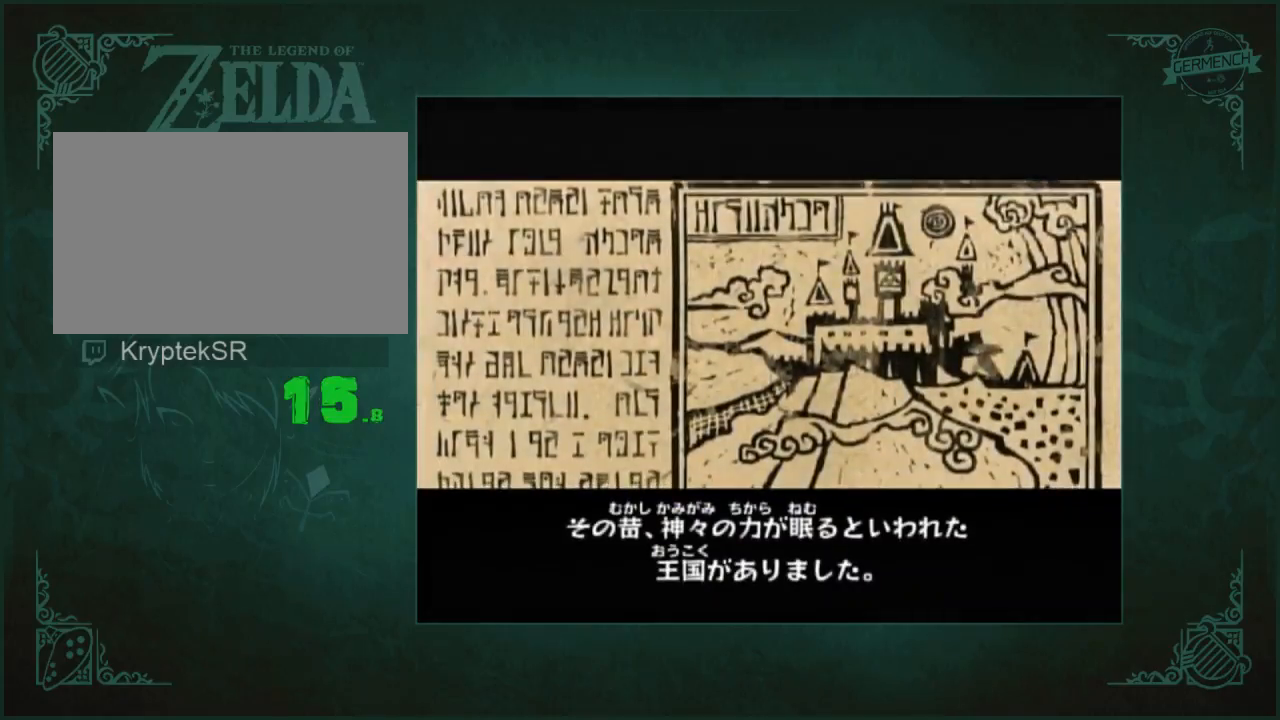
{"dt_ms": 500, "buttons": [], "left_stick": "center", "right_stick": "center", "events": []}
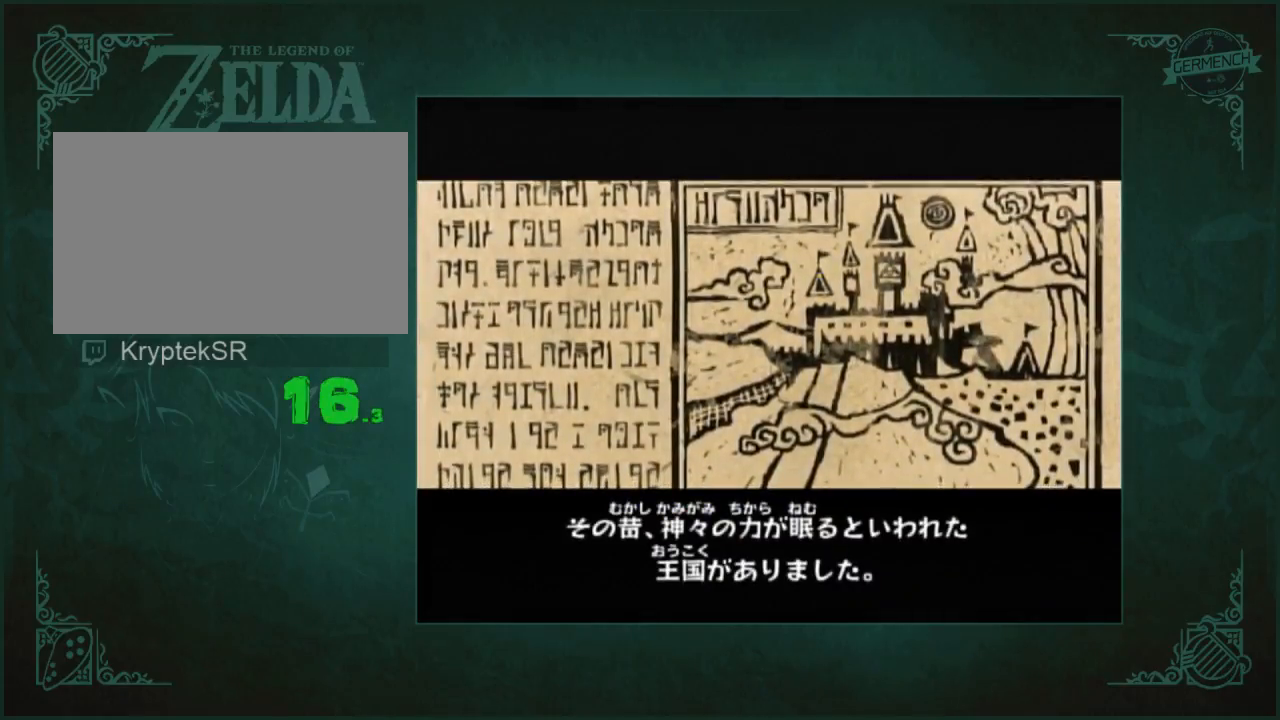
{"dt_ms": 500, "buttons": [], "left_stick": "center", "right_stick": "center", "events": []}
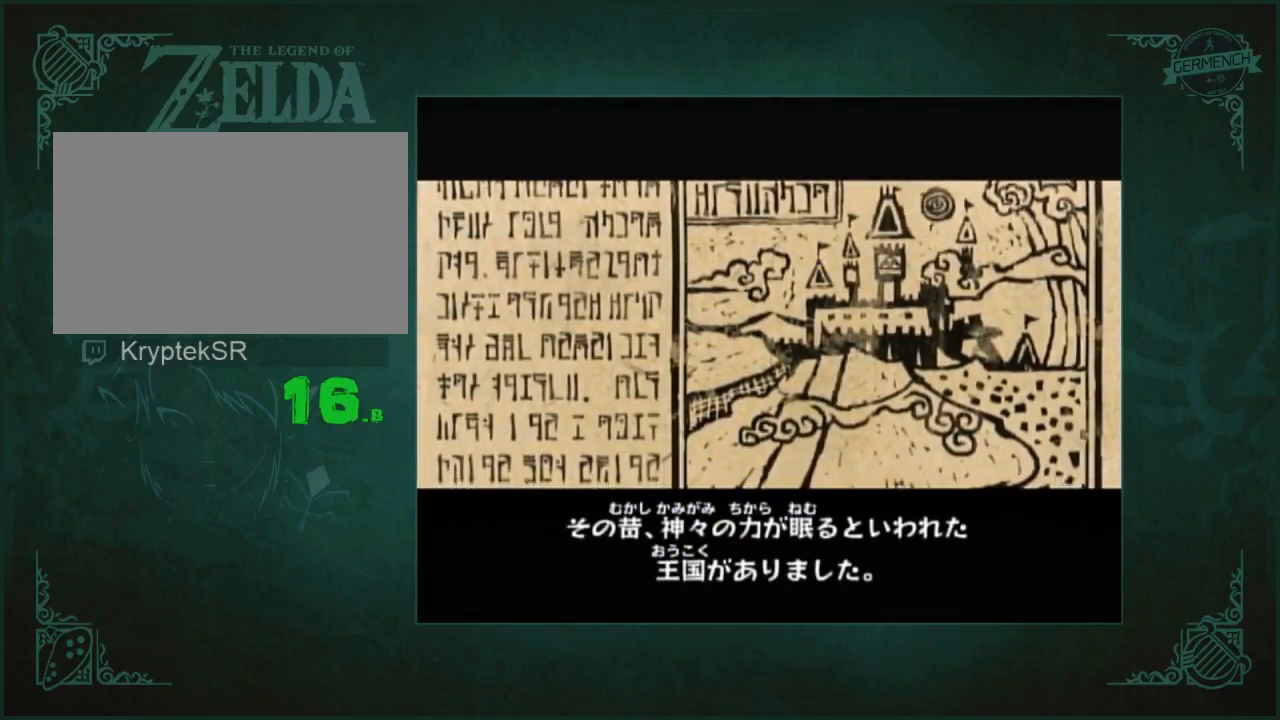
{"dt_ms": 500, "buttons": [], "left_stick": "center", "right_stick": "center", "events": []}
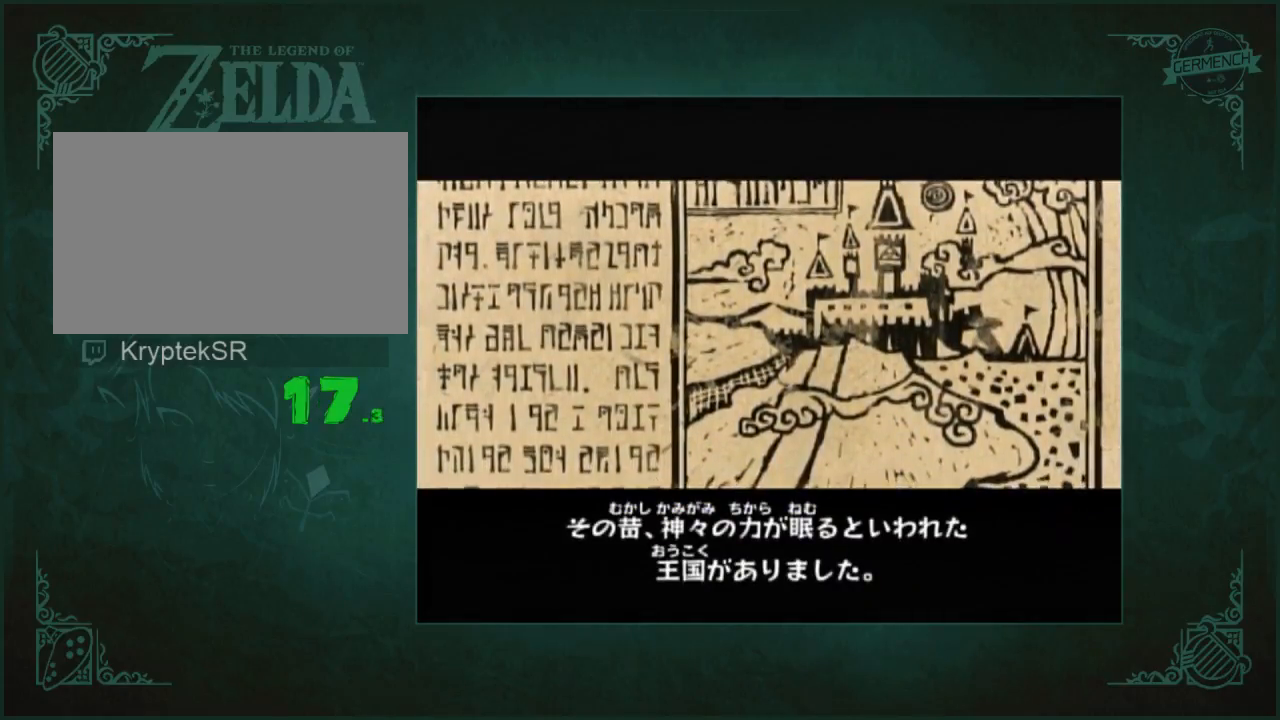
{"dt_ms": 500, "buttons": [], "left_stick": "center", "right_stick": "center", "events": []}
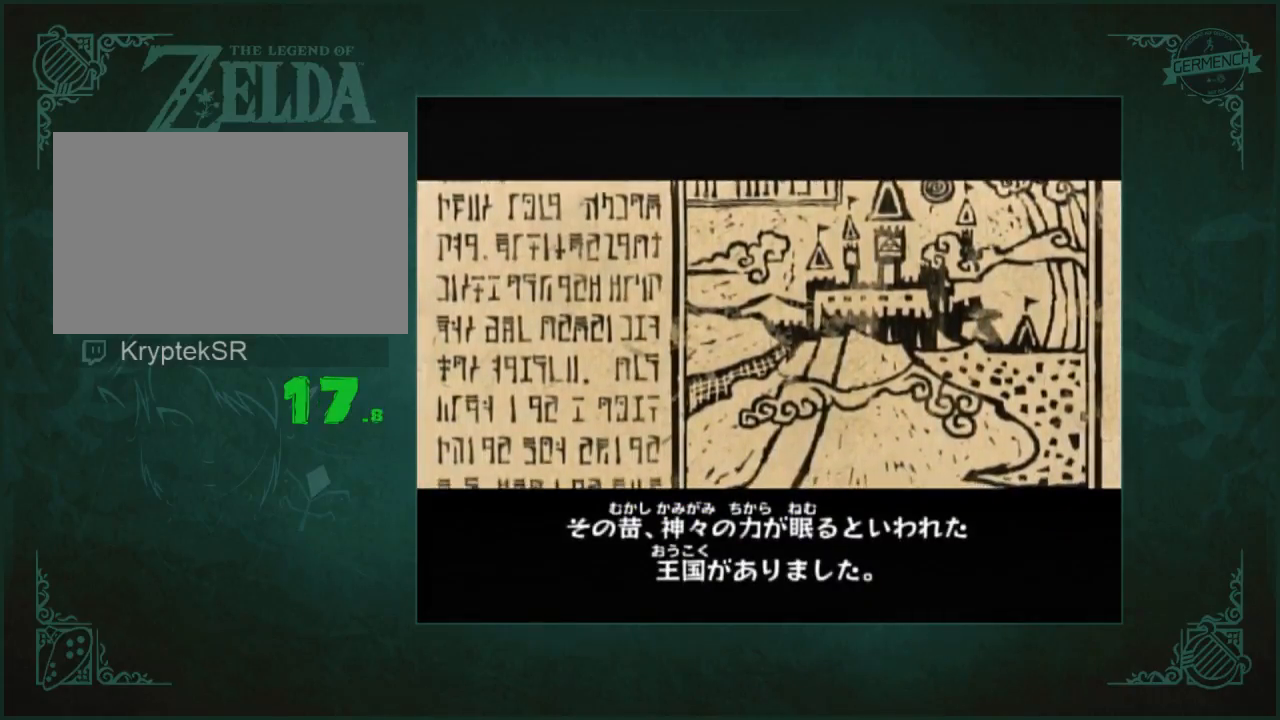
{"dt_ms": 500, "buttons": [], "left_stick": "center", "right_stick": "center", "events": []}
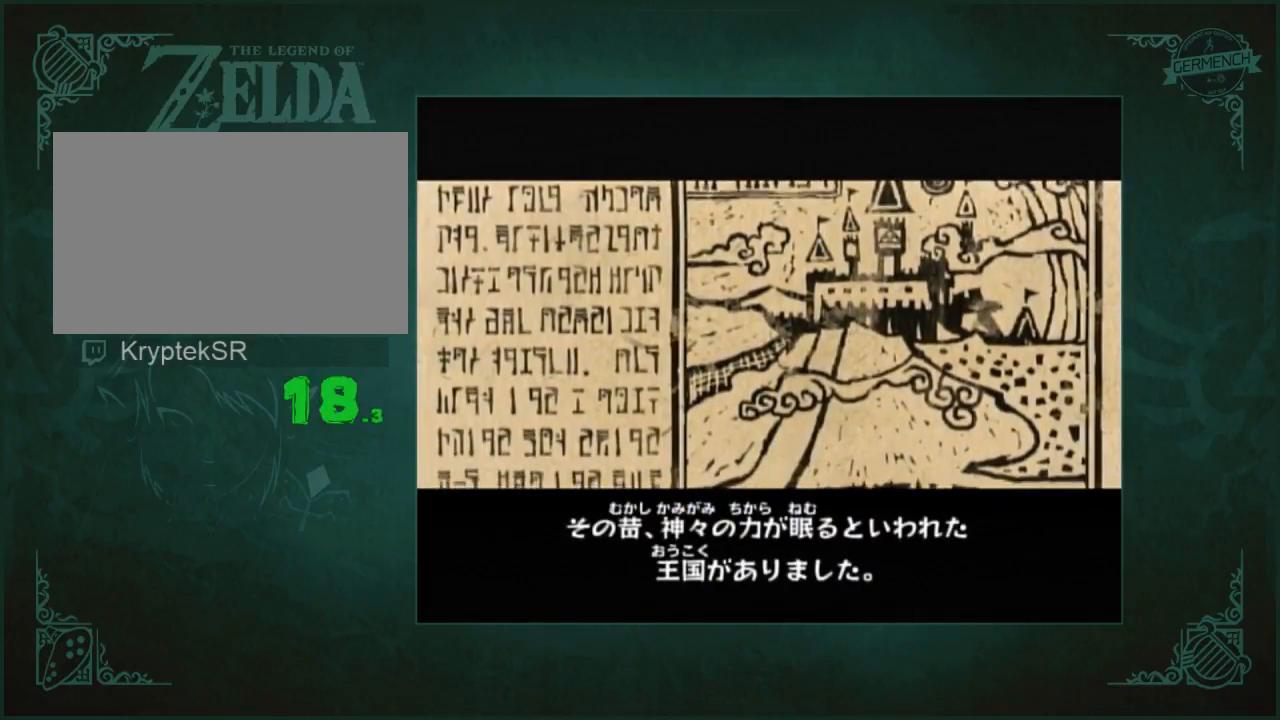
{"dt_ms": 500, "buttons": [], "left_stick": "center", "right_stick": "center", "events": []}
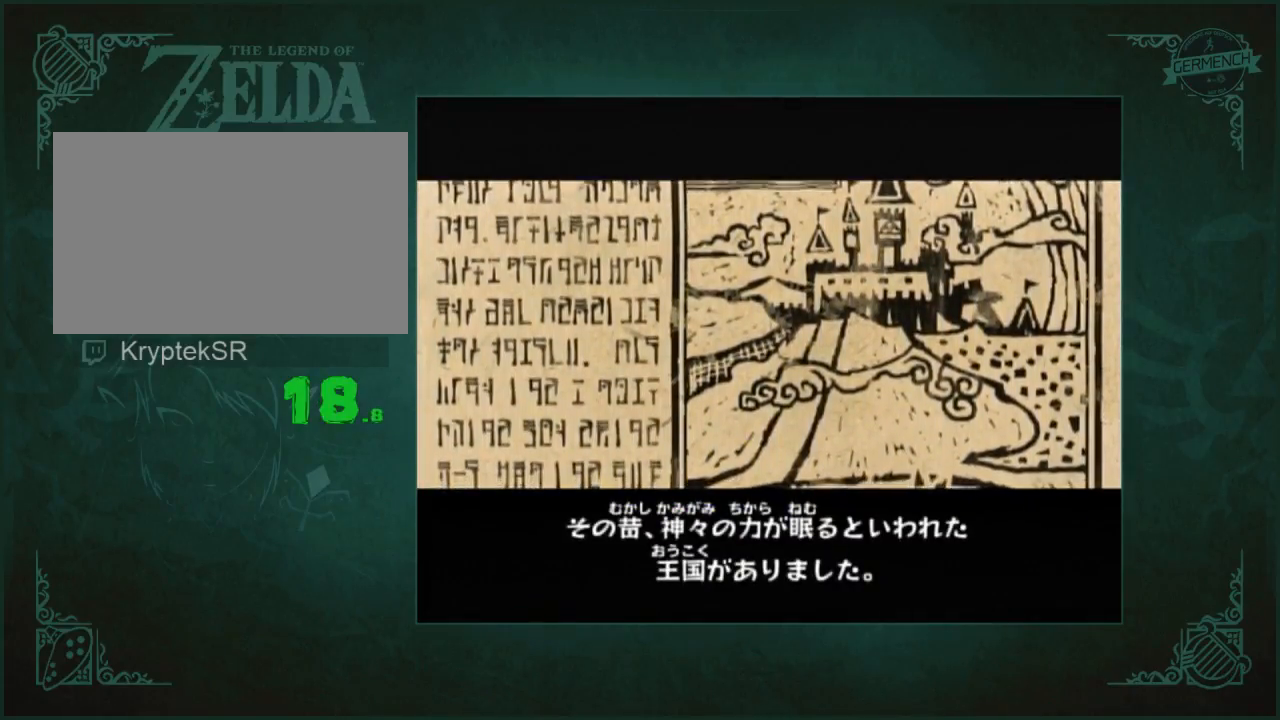
{"dt_ms": 500, "buttons": ["A", "B"], "left_stick": "center", "right_stick": "center"}
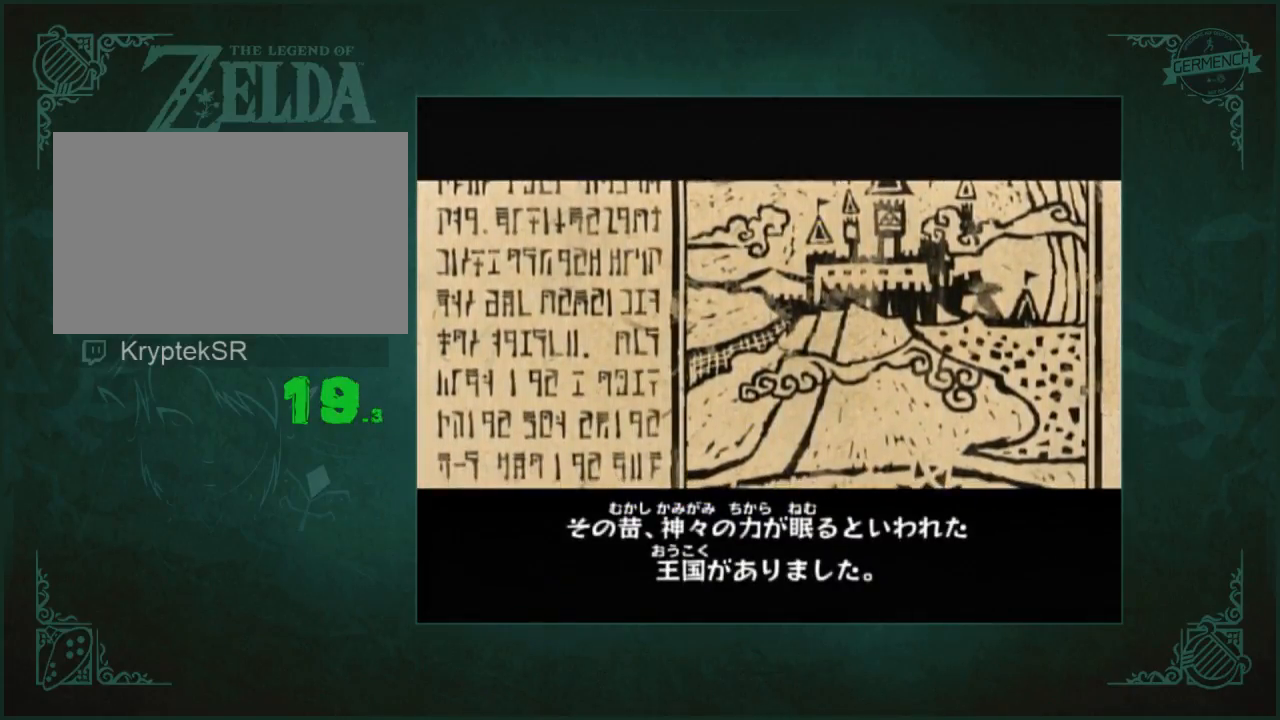
{"dt_ms": 500, "buttons": [], "left_stick": "center", "right_stick": "center"}